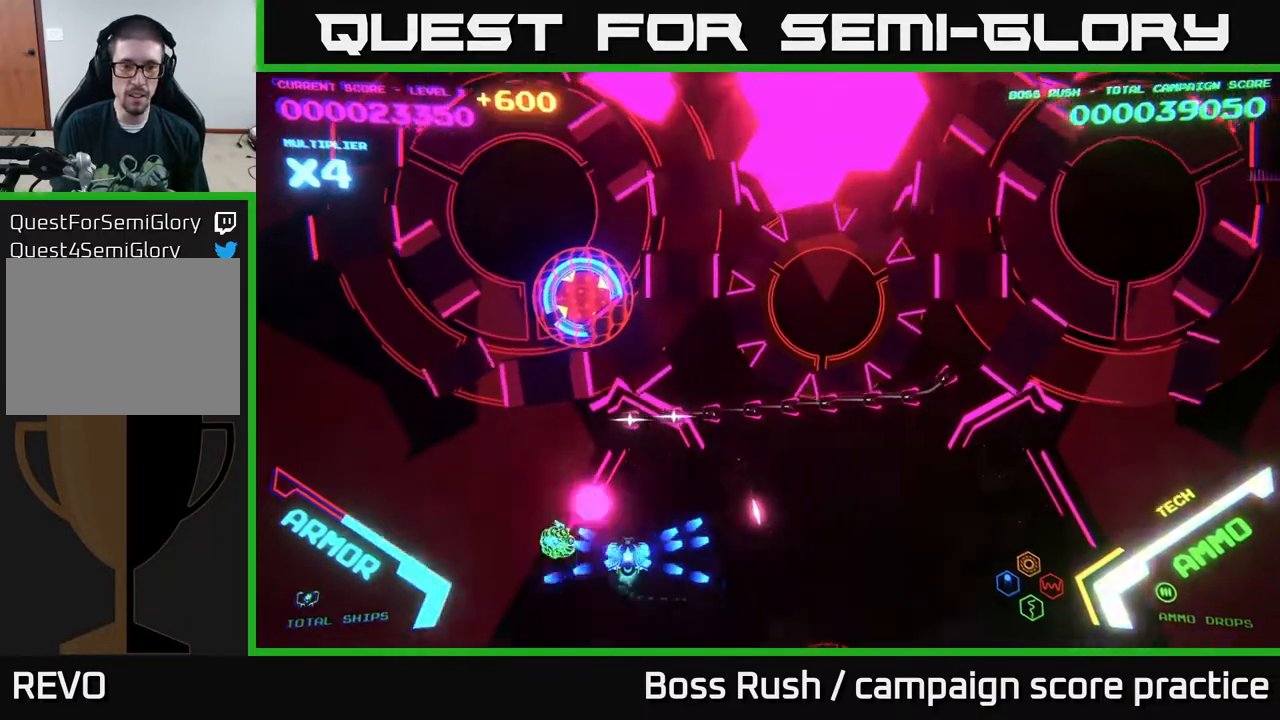
Gameplay with a controller (Xbox layout); each line is a JSON object with the inputs held at the frame after it. "events" lists button and stick changes between this image and that frame as [ms after this image, input, new state], when the widget could be followed in between.
{"buttons": [], "left_stick": "left", "right_stick": "center", "events": [[233, "B", "up"], [233, "left_stick", "down-left"], [400, "left_stick", "left"]]}
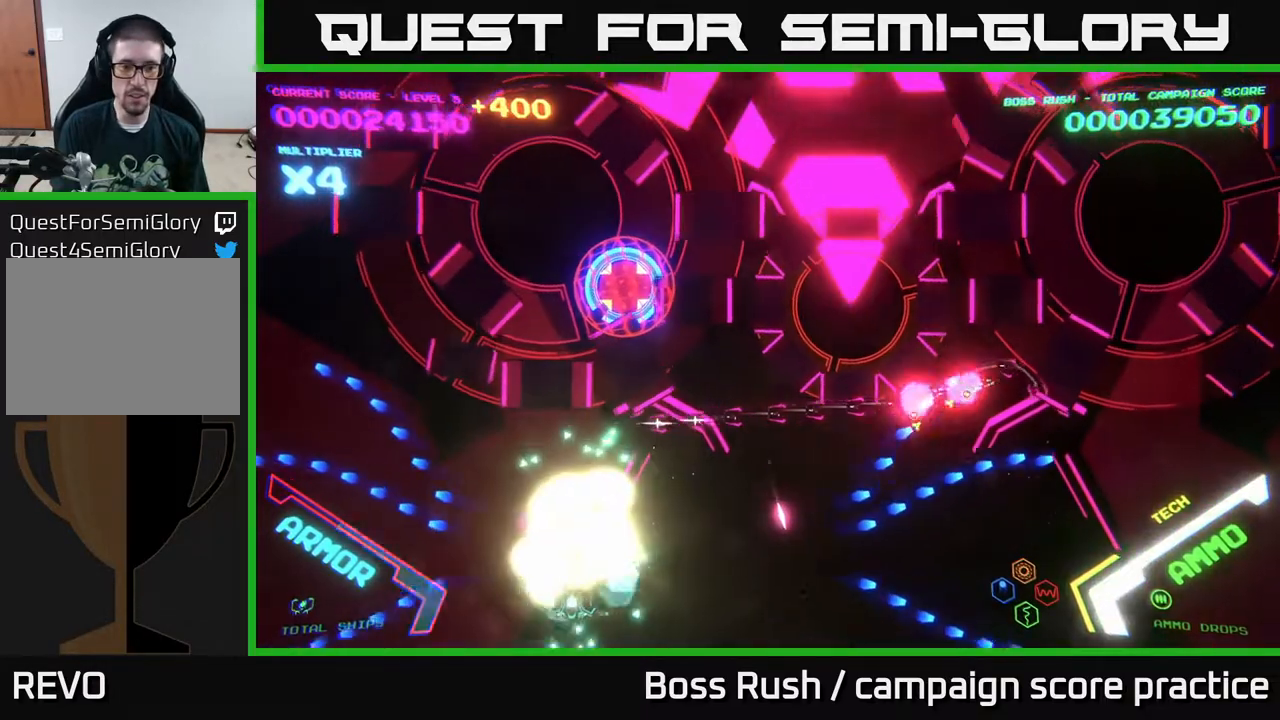
{"buttons": [], "left_stick": "up-left", "right_stick": "center", "events": [[100, "left_stick", "up-left"]]}
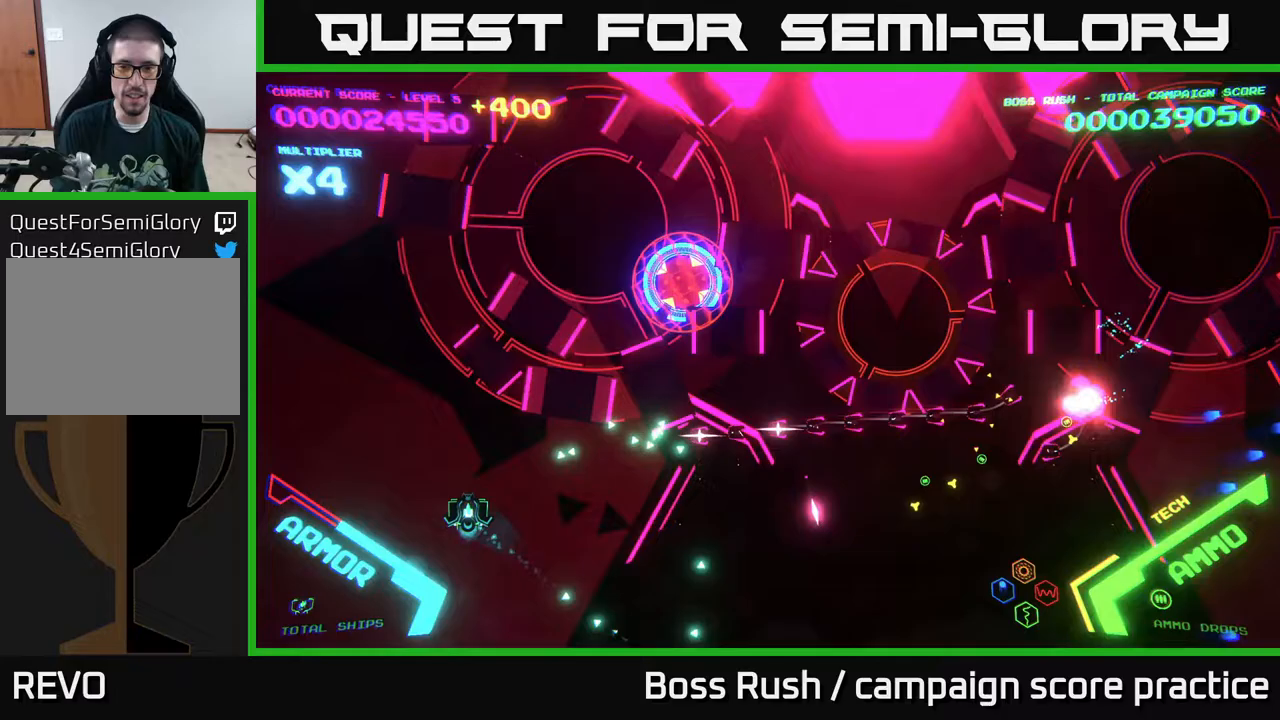
{"buttons": [], "left_stick": "up-right", "right_stick": "center", "events": [[100, "left_stick", "center"], [167, "left_stick", "right"], [433, "left_stick", "up-right"]]}
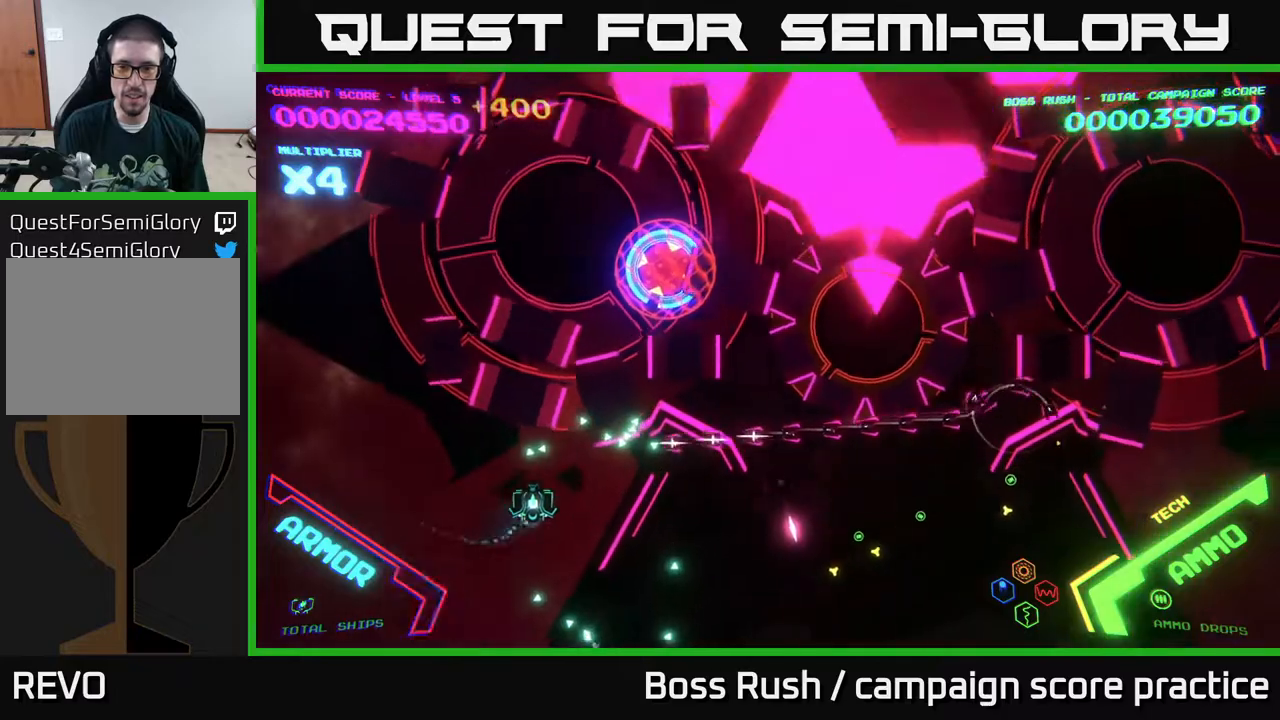
{"buttons": [], "left_stick": "down-right", "right_stick": "center", "events": [[100, "left_stick", "up-left"], [150, "left_stick", "down-left"], [350, "left_stick", "down-right"]]}
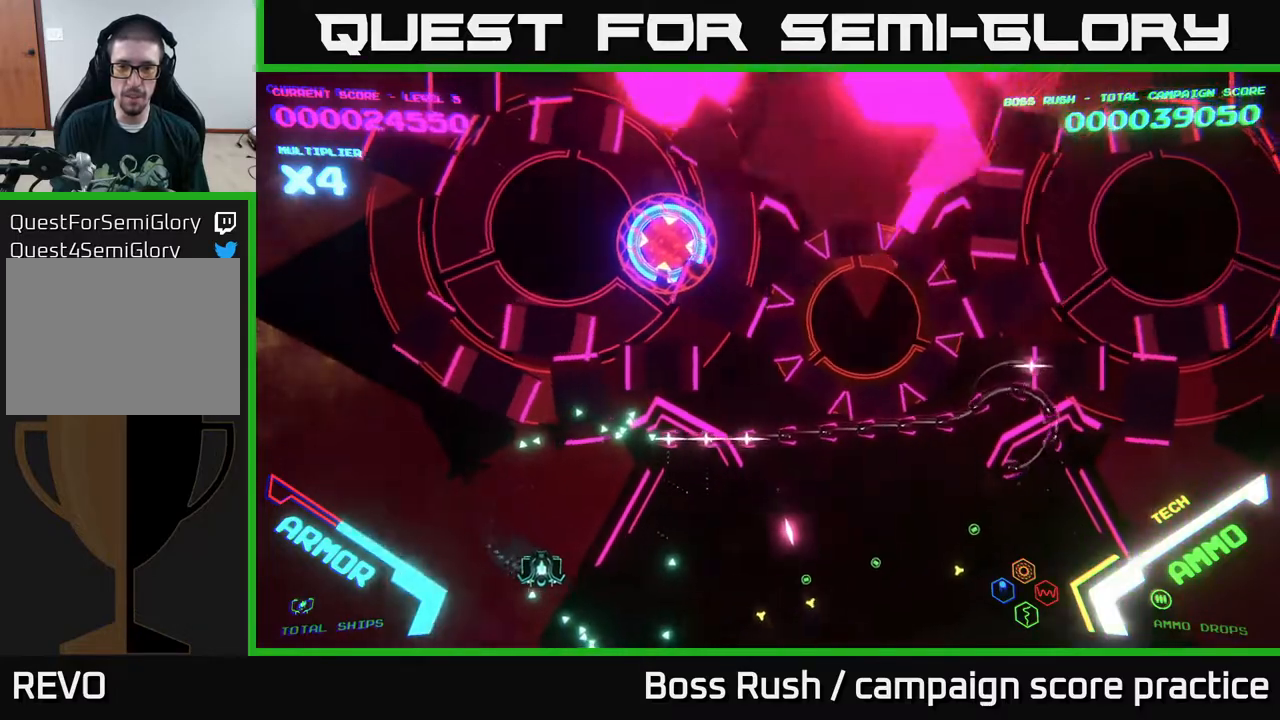
{"buttons": ["B"], "left_stick": "up-right", "right_stick": "center", "events": [[333, "left_stick", "up-right"], [467, "B", "down"]]}
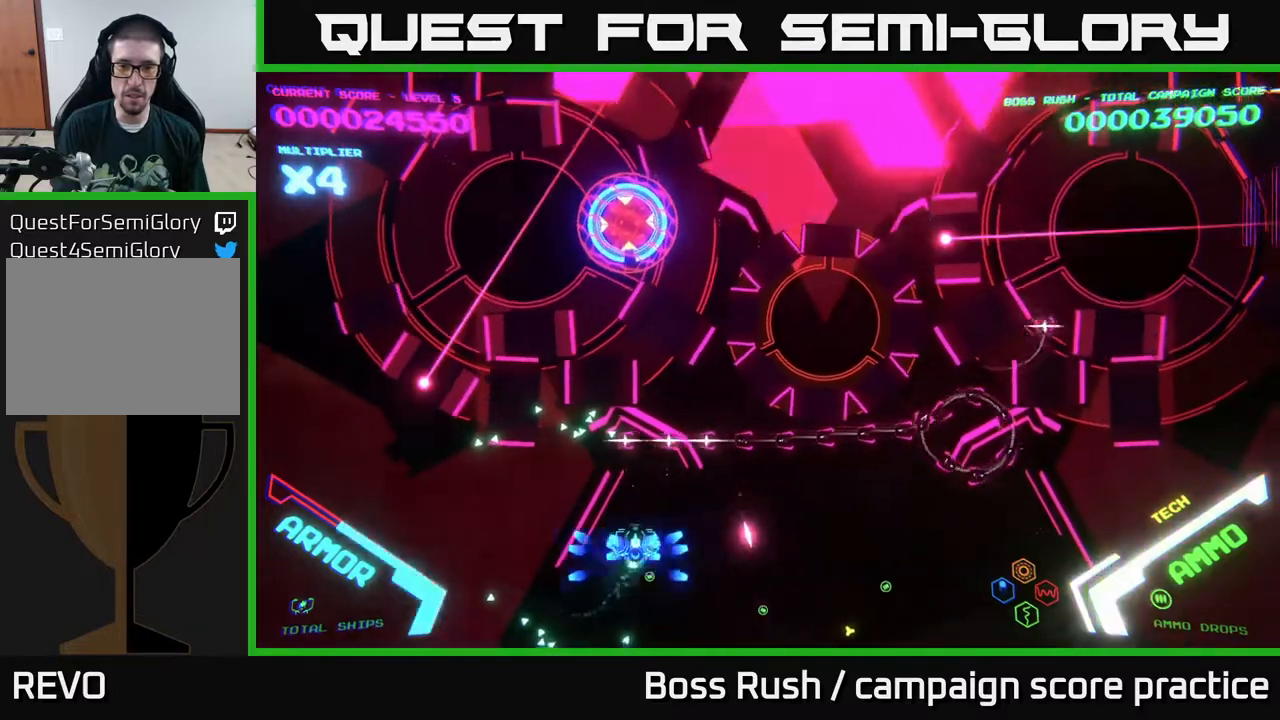
{"buttons": ["B"], "left_stick": "up-right", "right_stick": "center", "events": []}
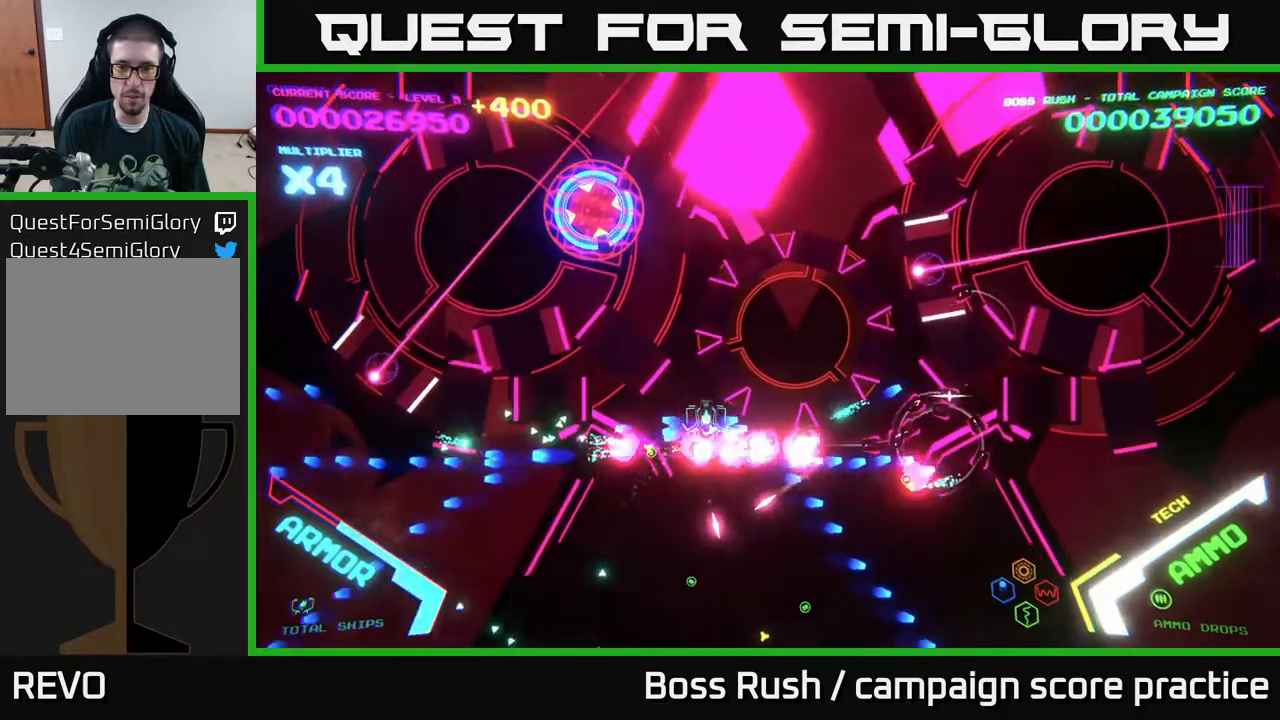
{"buttons": [], "left_stick": "down-right", "right_stick": "center", "events": [[217, "left_stick", "down-right"], [300, "B", "up"], [367, "B", "down"], [500, "B", "up"]]}
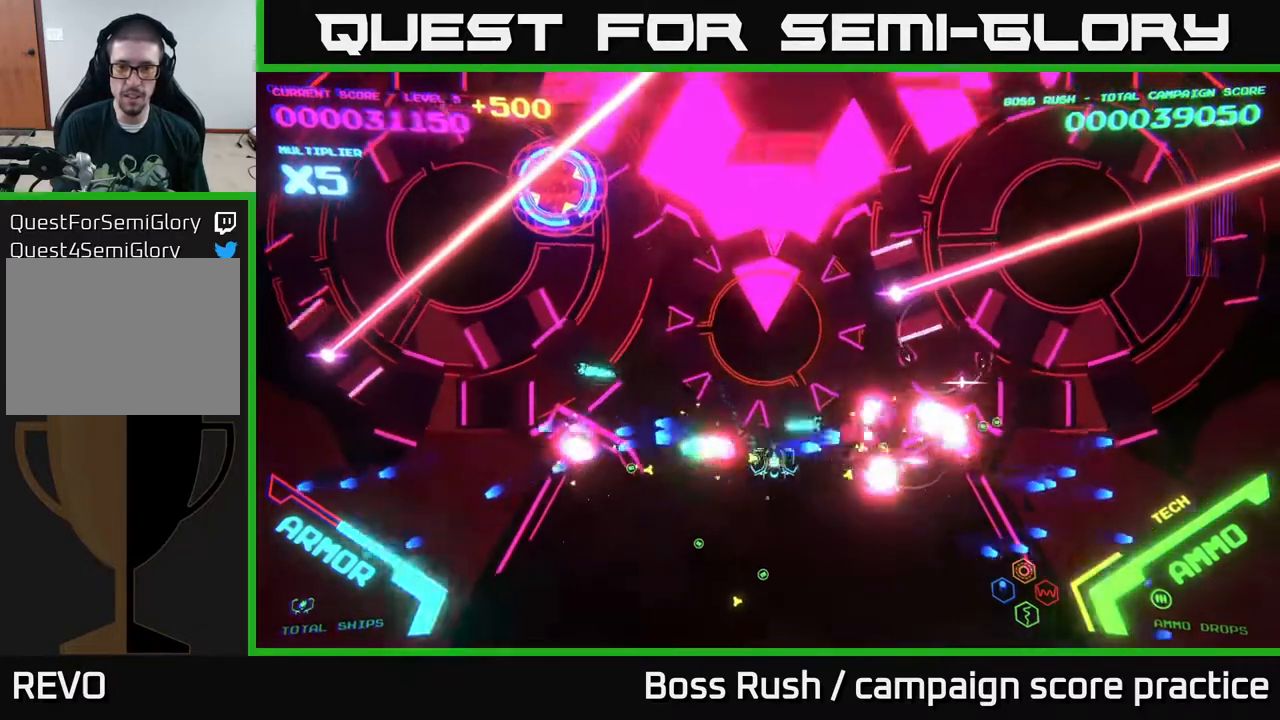
{"buttons": [], "left_stick": "down-right", "right_stick": "center", "events": [[50, "B", "down"], [133, "left_stick", "right"], [300, "B", "up"], [300, "left_stick", "down-right"]]}
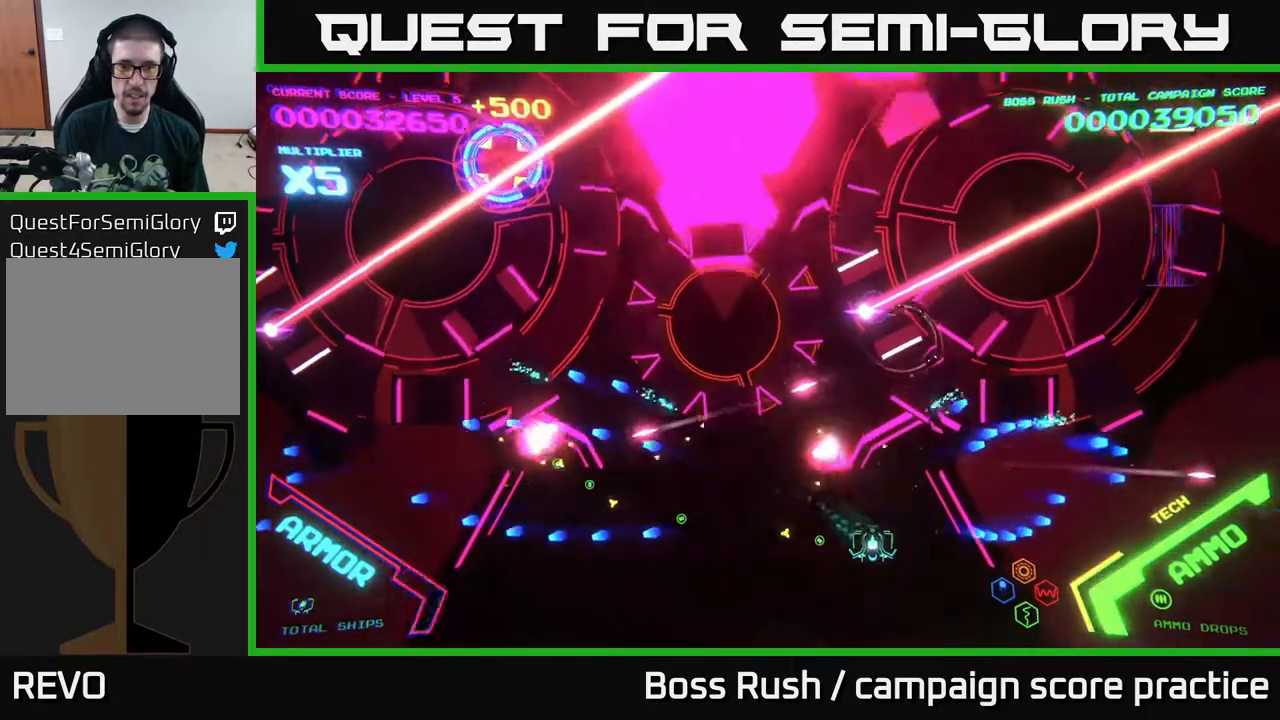
{"buttons": [], "left_stick": "left", "right_stick": "center", "events": [[317, "left_stick", "right"], [500, "left_stick", "left"]]}
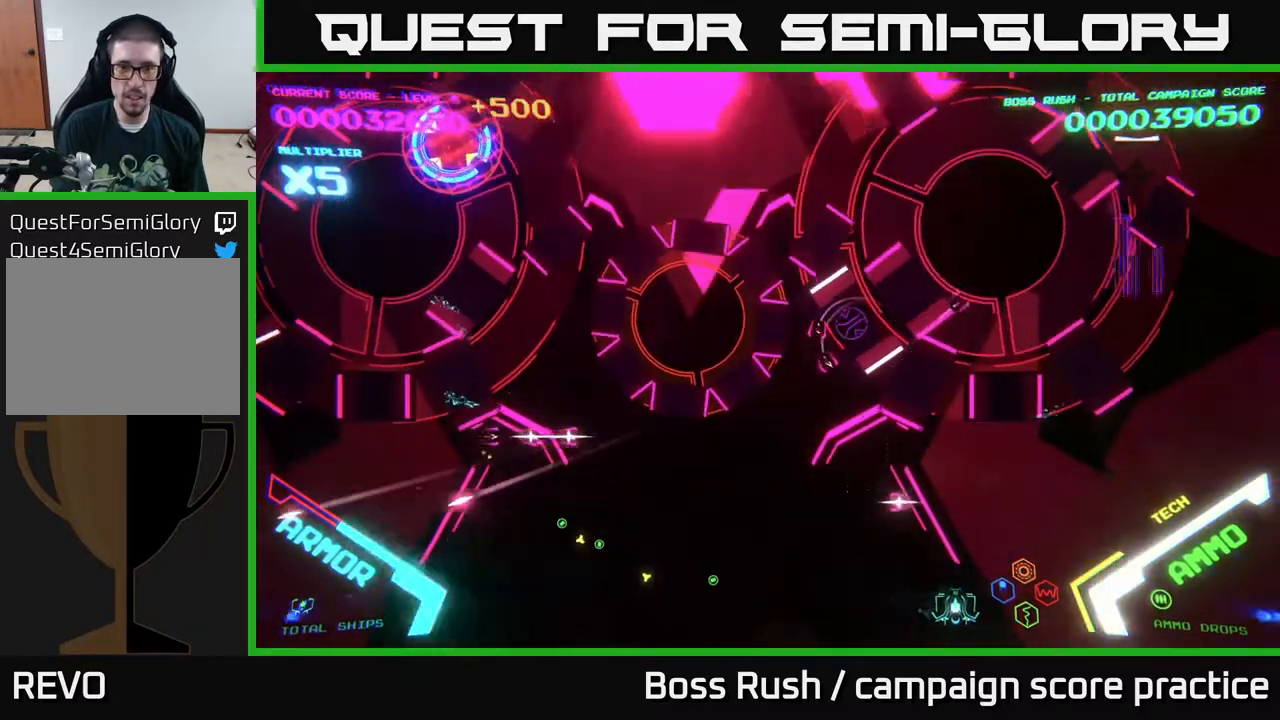
{"buttons": [], "left_stick": "left", "right_stick": "center", "events": []}
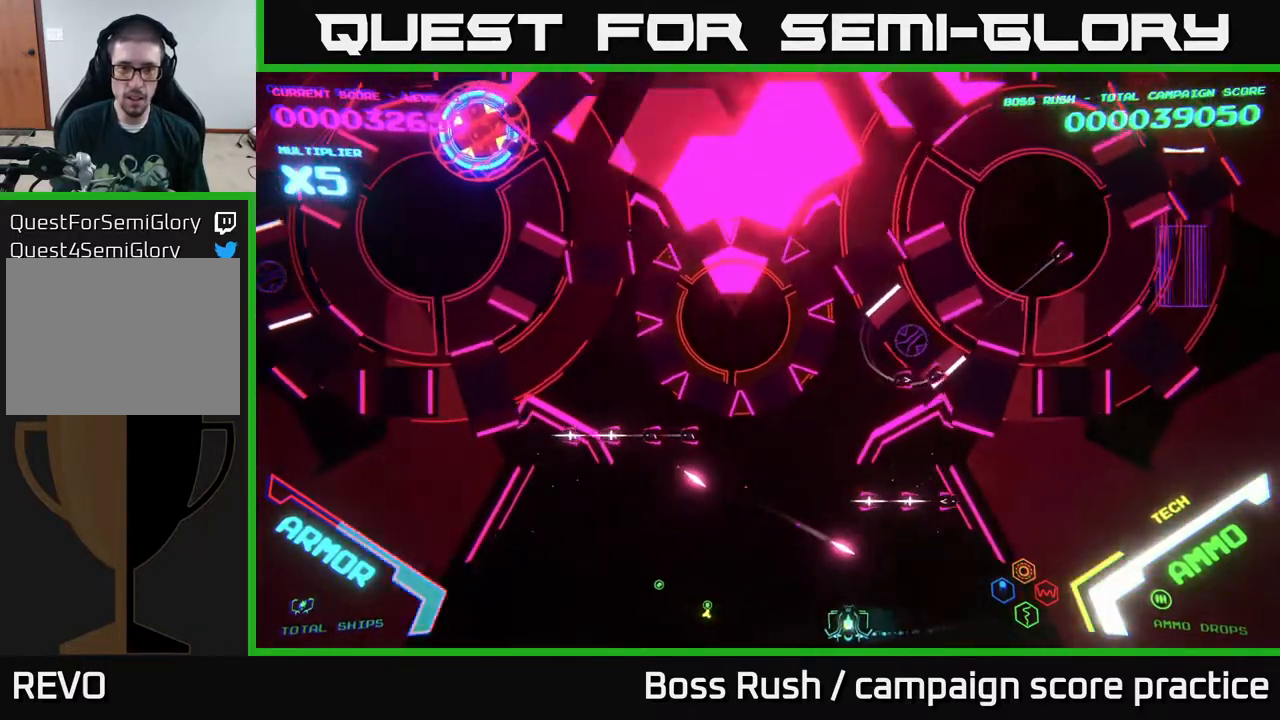
{"buttons": [], "left_stick": "up-left", "right_stick": "center", "events": [[333, "left_stick", "up-left"]]}
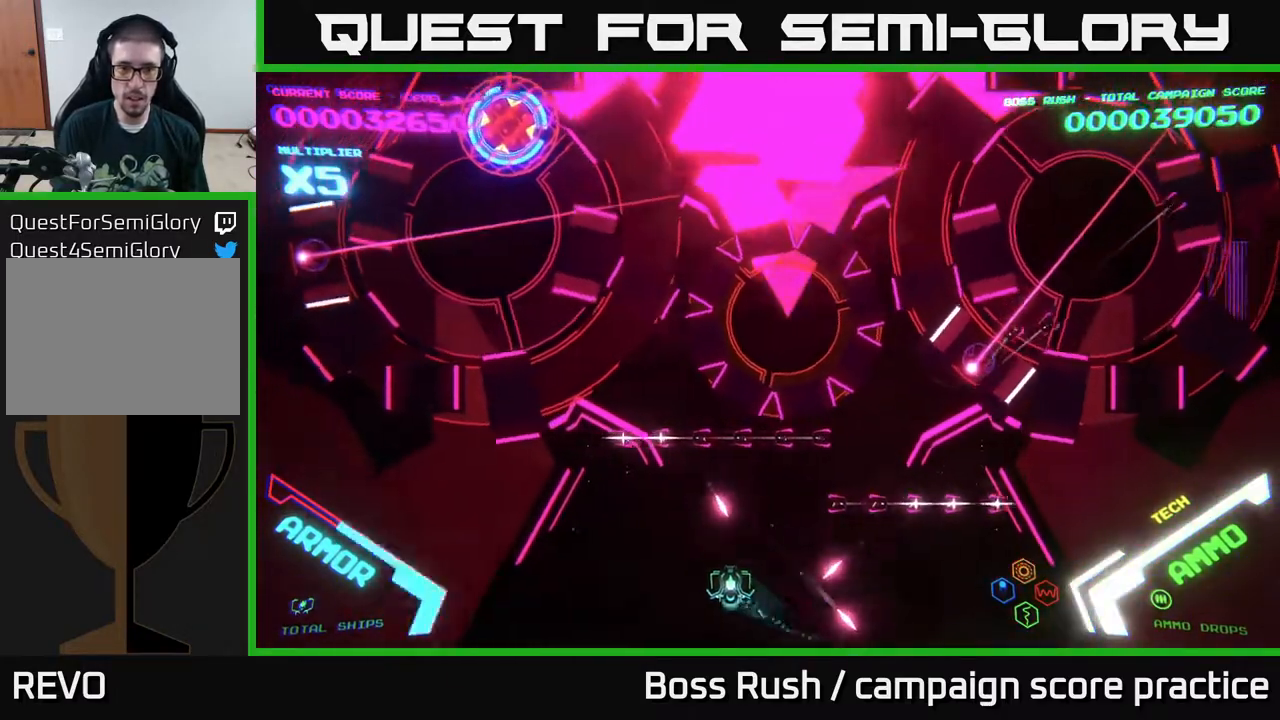
{"buttons": ["B"], "left_stick": "up-left", "right_stick": "center", "events": [[117, "B", "down"]]}
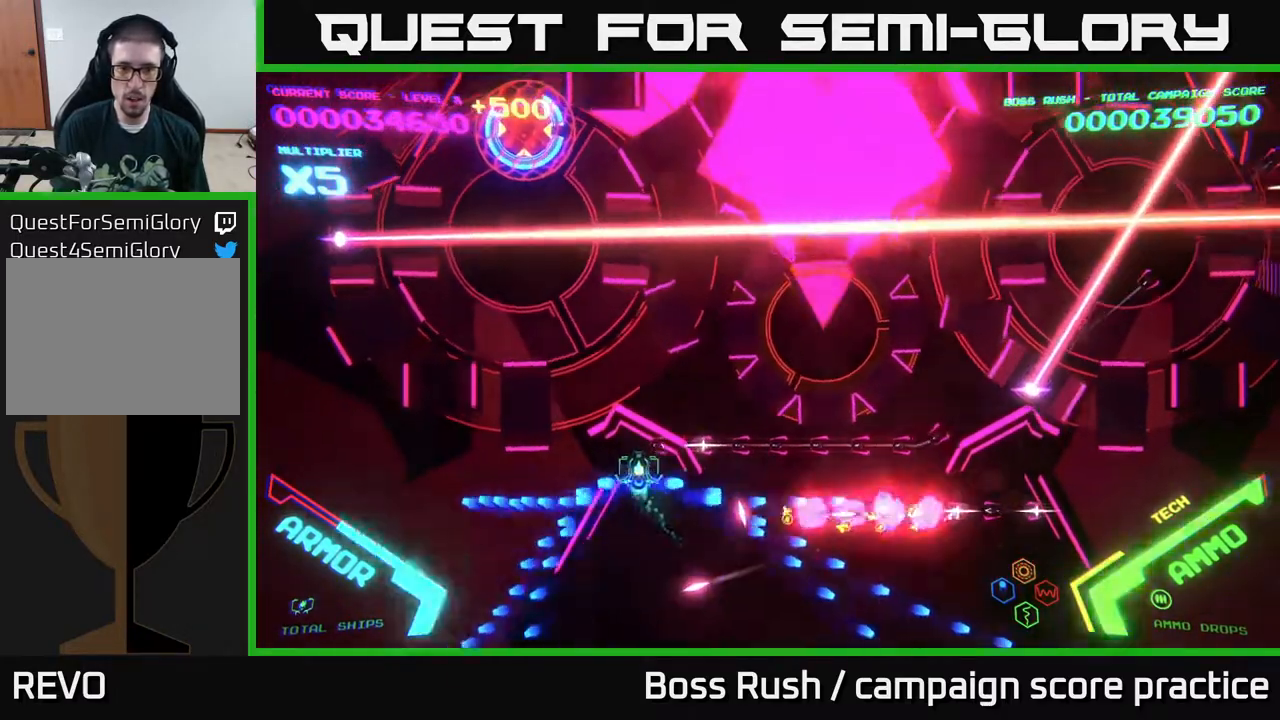
{"buttons": ["B"], "left_stick": "down-right", "right_stick": "center", "events": [[50, "left_stick", "up-right"], [117, "left_stick", "right"], [350, "left_stick", "down-right"]]}
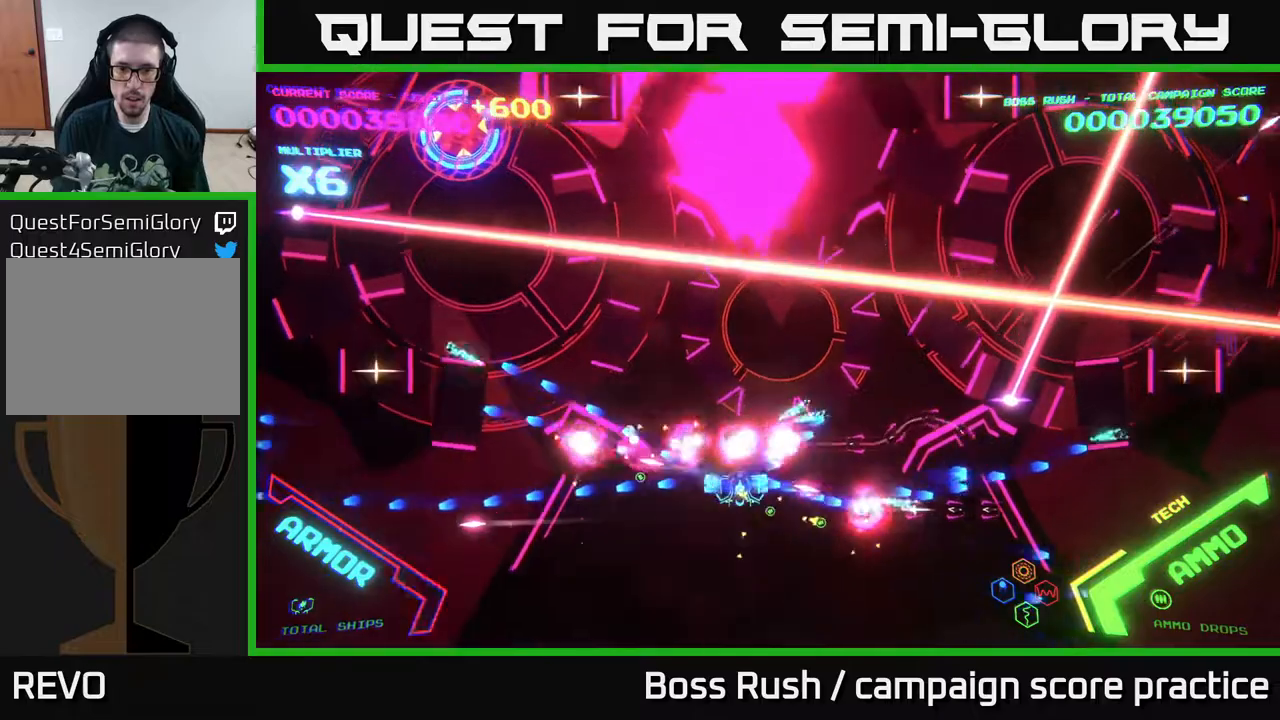
{"buttons": [], "left_stick": "down-right", "right_stick": "center", "events": [[317, "B", "up"]]}
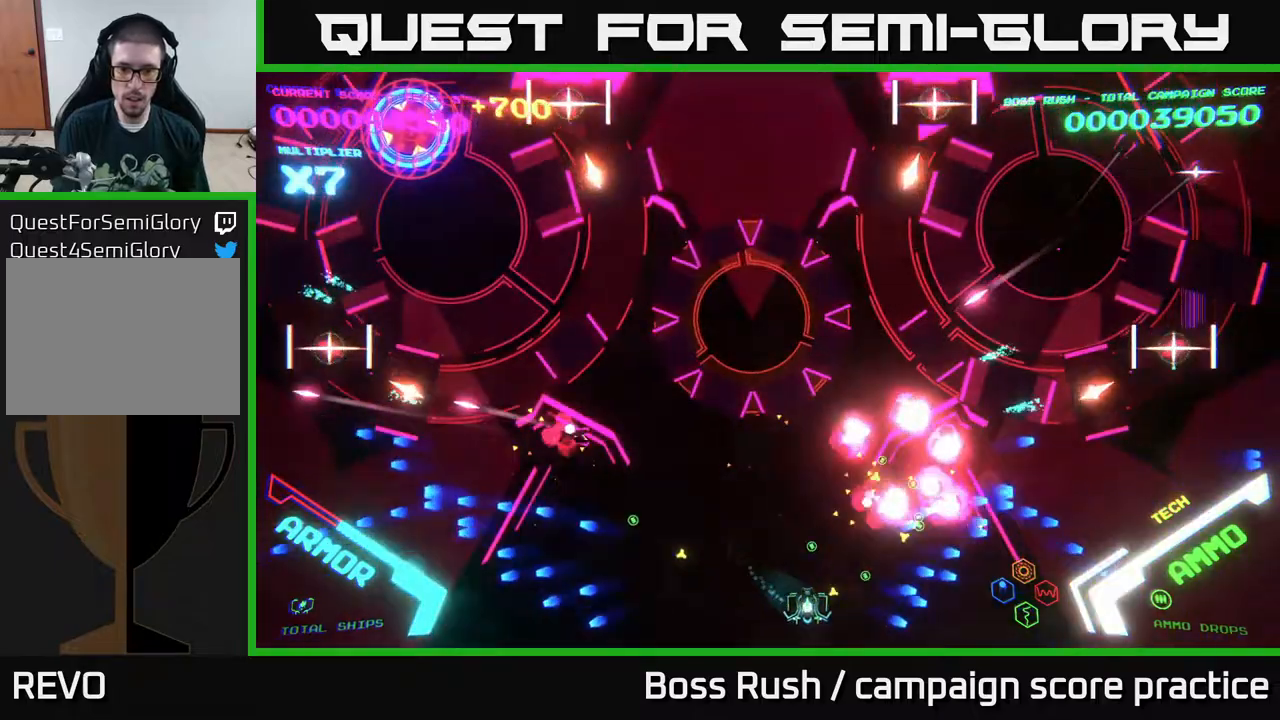
{"buttons": [], "left_stick": "center", "right_stick": "center", "events": [[100, "left_stick", "right"], [500, "left_stick", "center"]]}
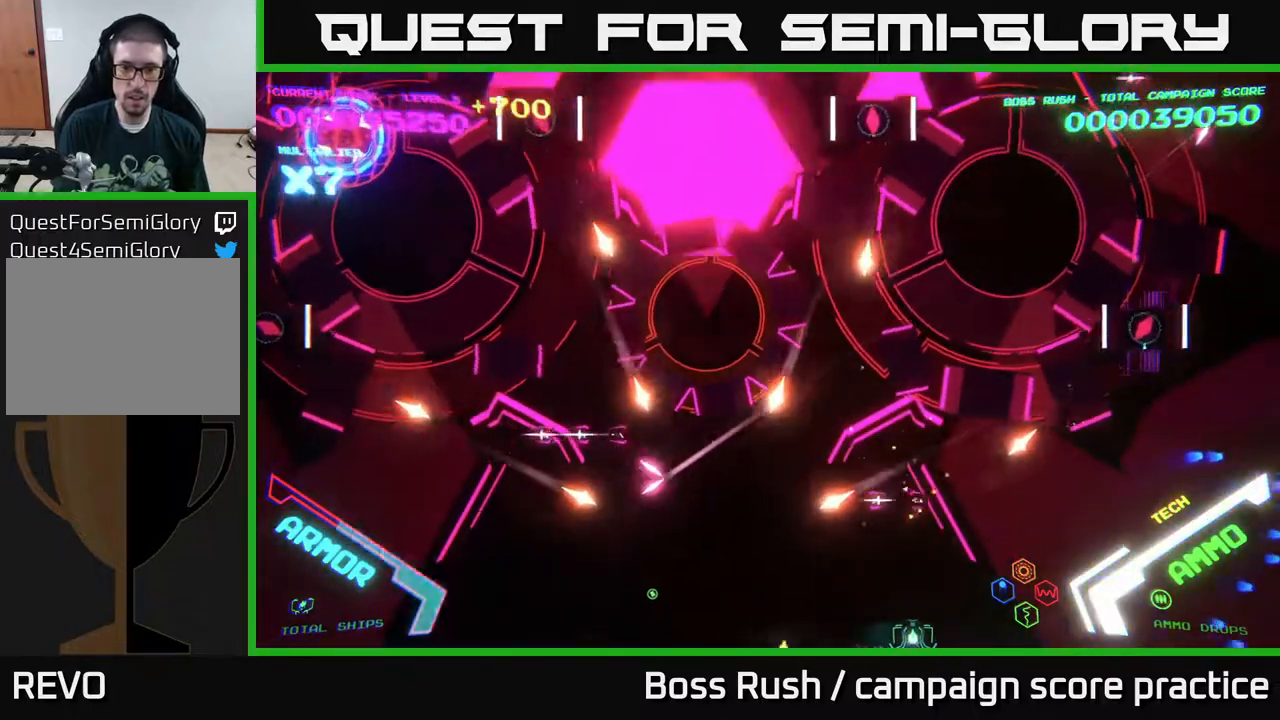
{"buttons": [], "left_stick": "right", "right_stick": "center", "events": [[117, "left_stick", "right"]]}
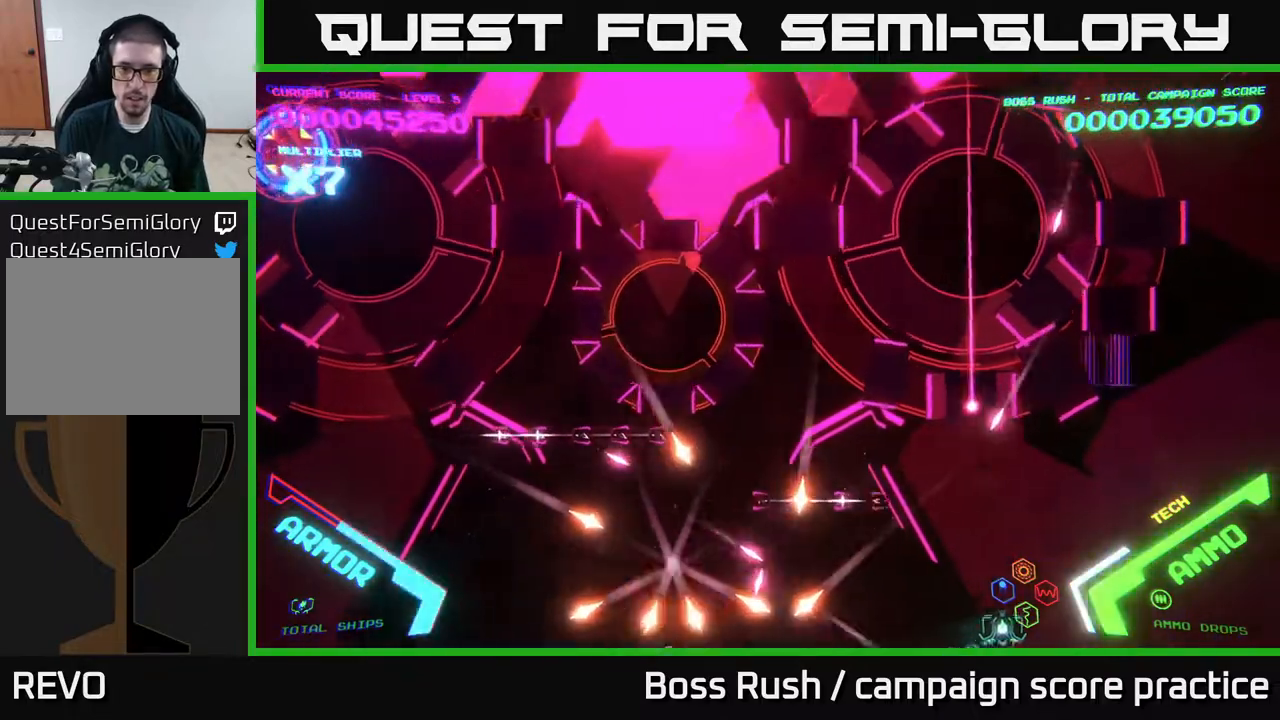
{"buttons": [], "left_stick": "up-right", "right_stick": "center", "events": [[67, "left_stick", "up-right"]]}
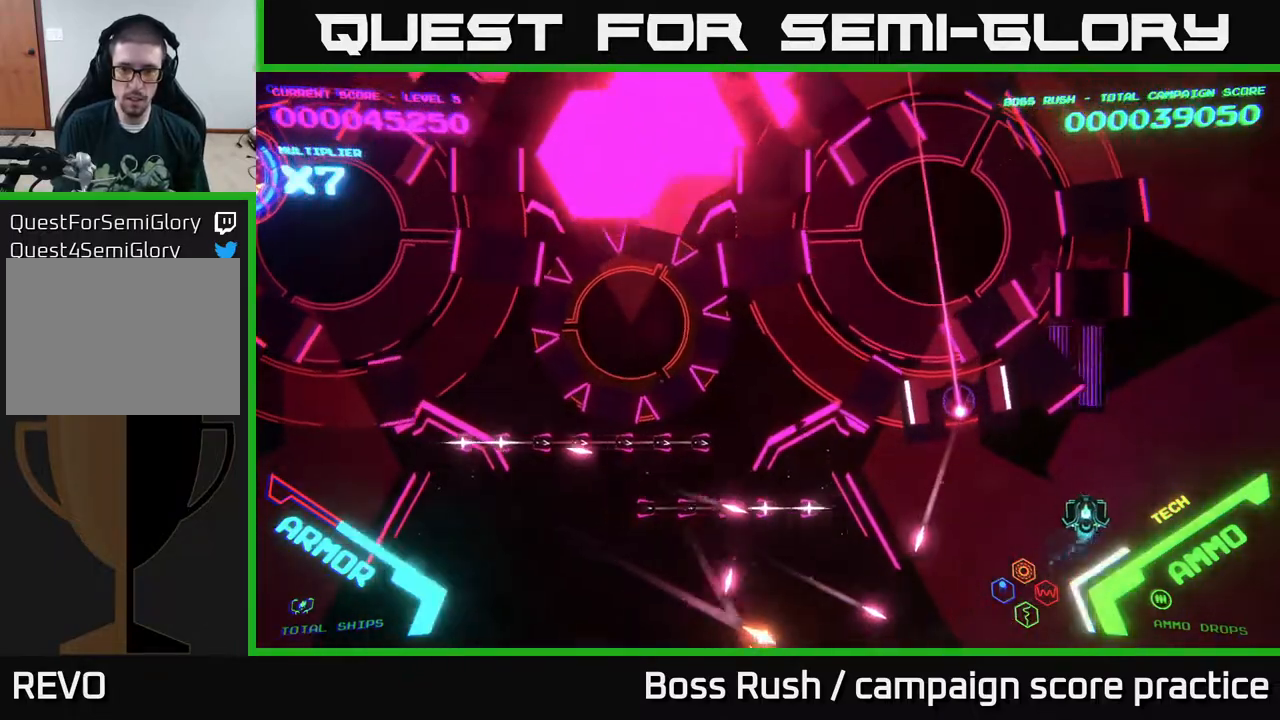
{"buttons": ["B"], "left_stick": "left", "right_stick": "center", "events": [[67, "left_stick", "up-left"], [150, "left_stick", "left"], [250, "left_stick", "up-left"], [367, "B", "down"], [433, "left_stick", "left"]]}
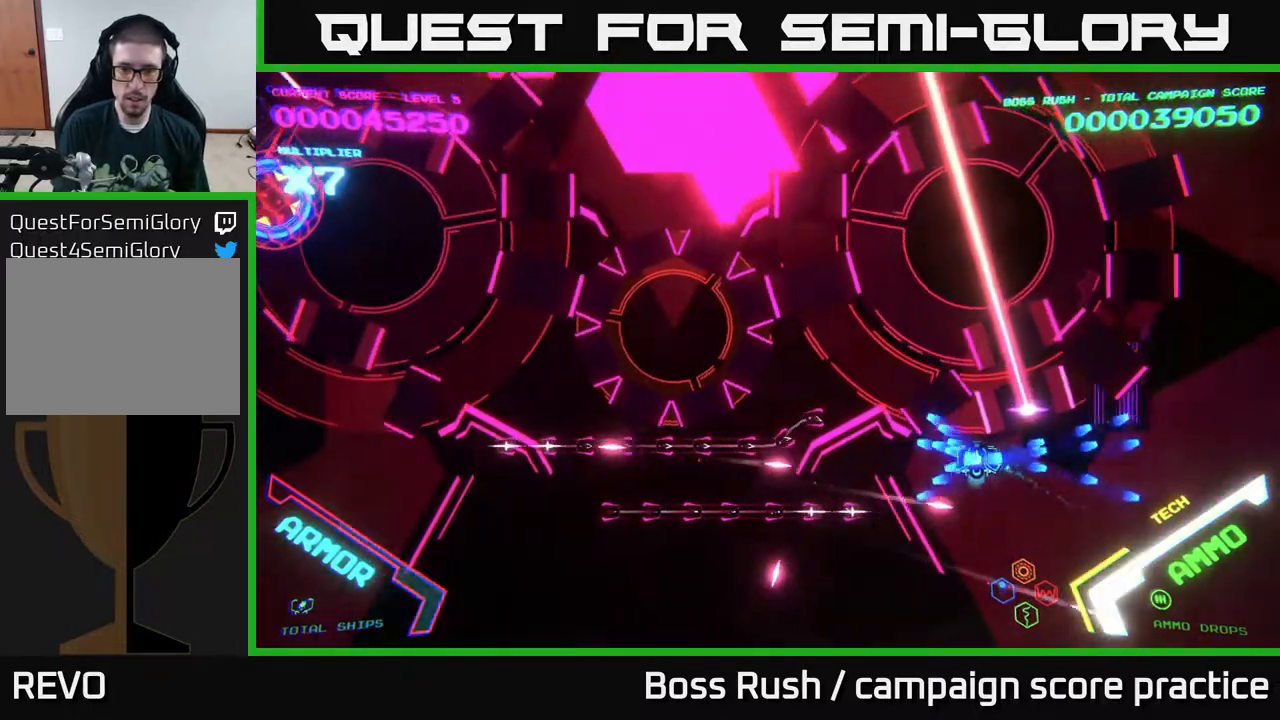
{"buttons": ["B"], "left_stick": "down-left", "right_stick": "center", "events": [[133, "left_stick", "up-left"], [500, "left_stick", "down-left"]]}
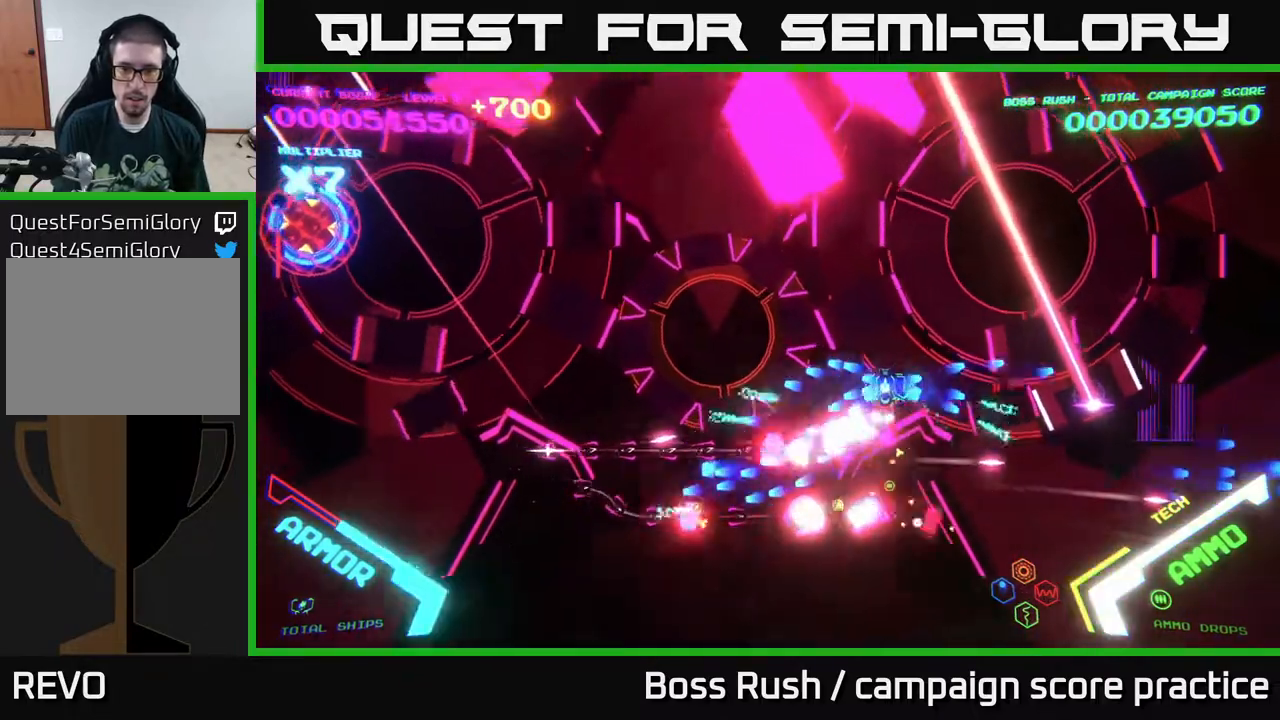
{"buttons": ["B"], "left_stick": "up-left", "right_stick": "center", "events": [[17, "B", "up"], [100, "B", "down"], [483, "left_stick", "up-left"]]}
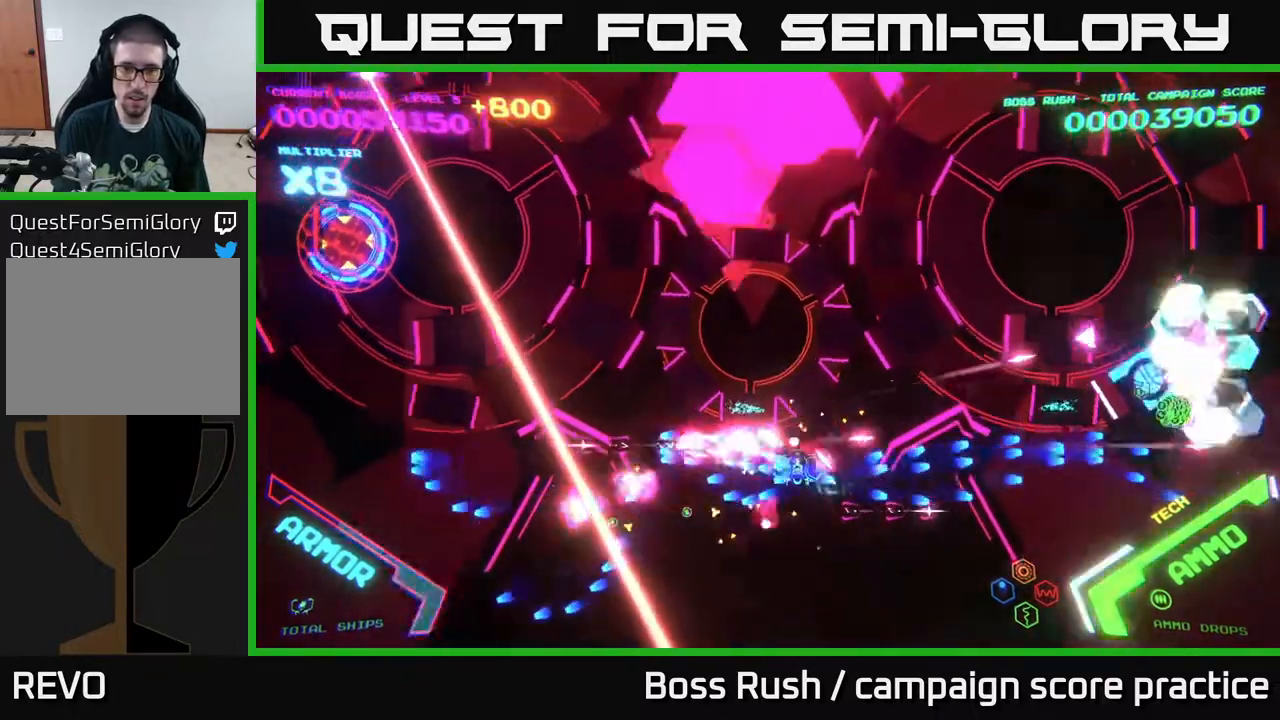
{"buttons": ["B"], "left_stick": "down", "right_stick": "center", "events": [[167, "left_stick", "down-left"], [300, "left_stick", "down"]]}
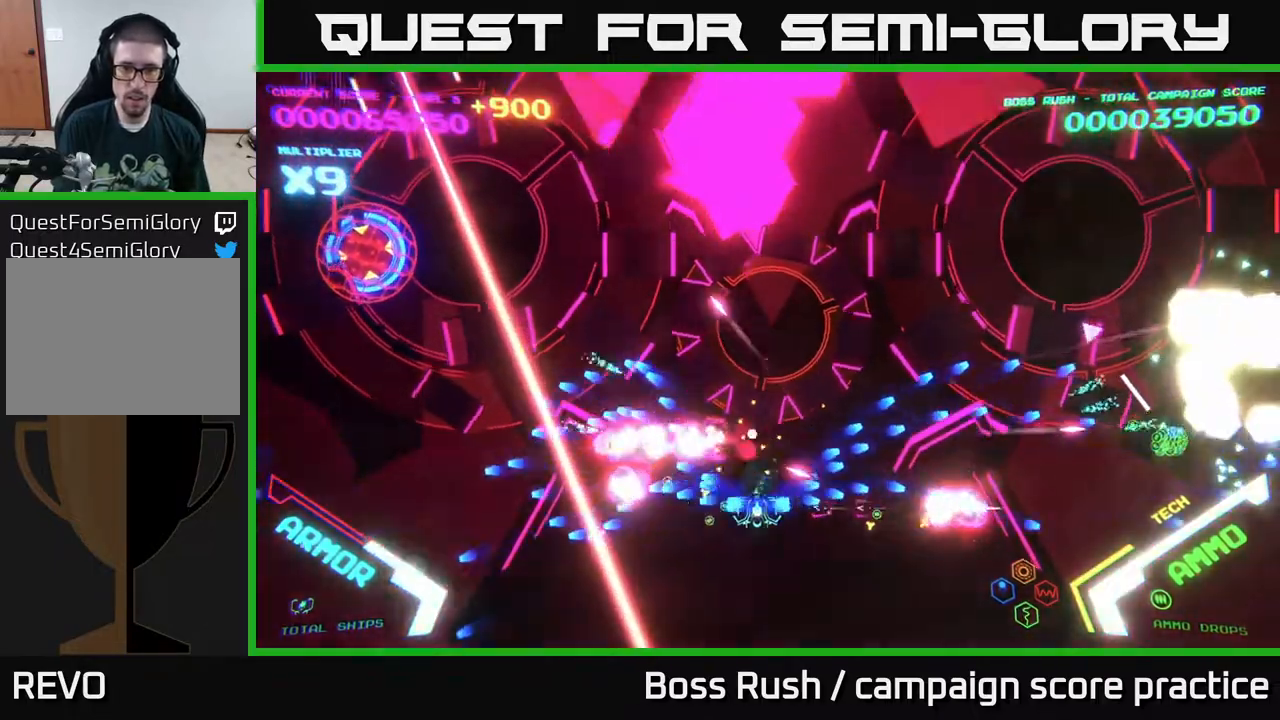
{"buttons": [], "left_stick": "right", "right_stick": "center", "events": [[283, "B", "up"], [433, "left_stick", "right"]]}
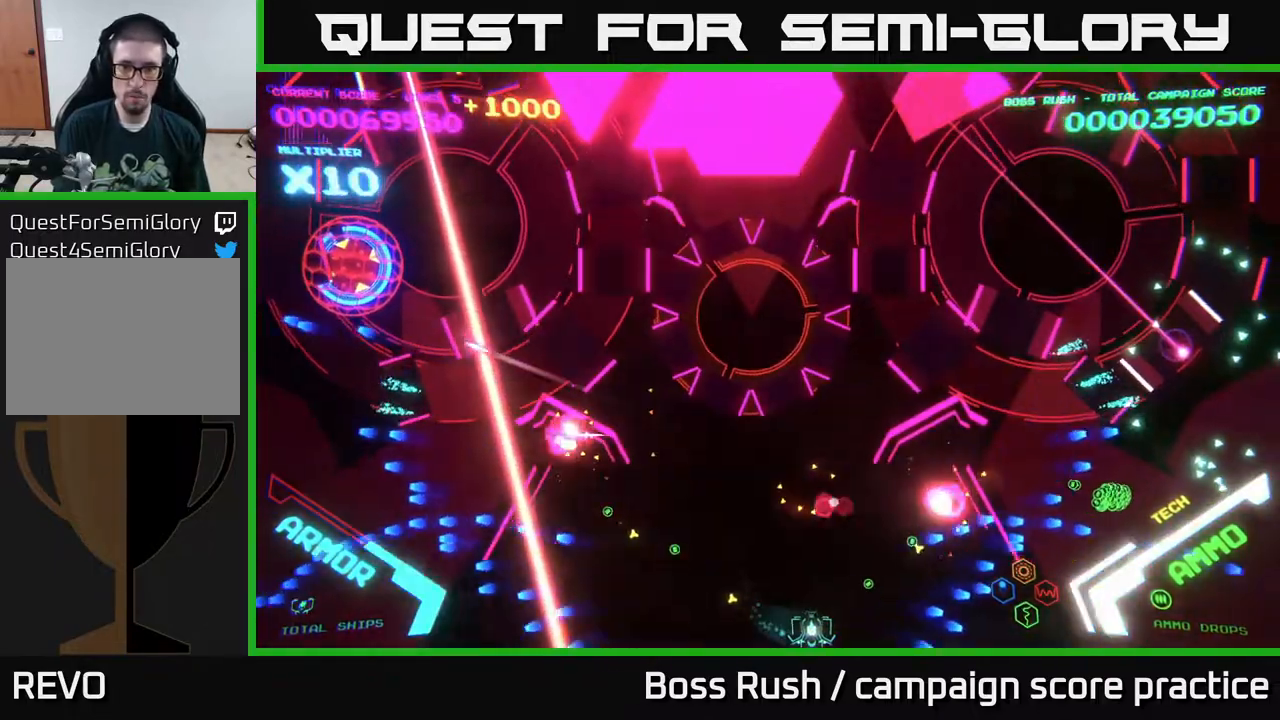
{"buttons": [], "left_stick": "right", "right_stick": "center", "events": [[117, "left_stick", "down-right"], [217, "left_stick", "right"]]}
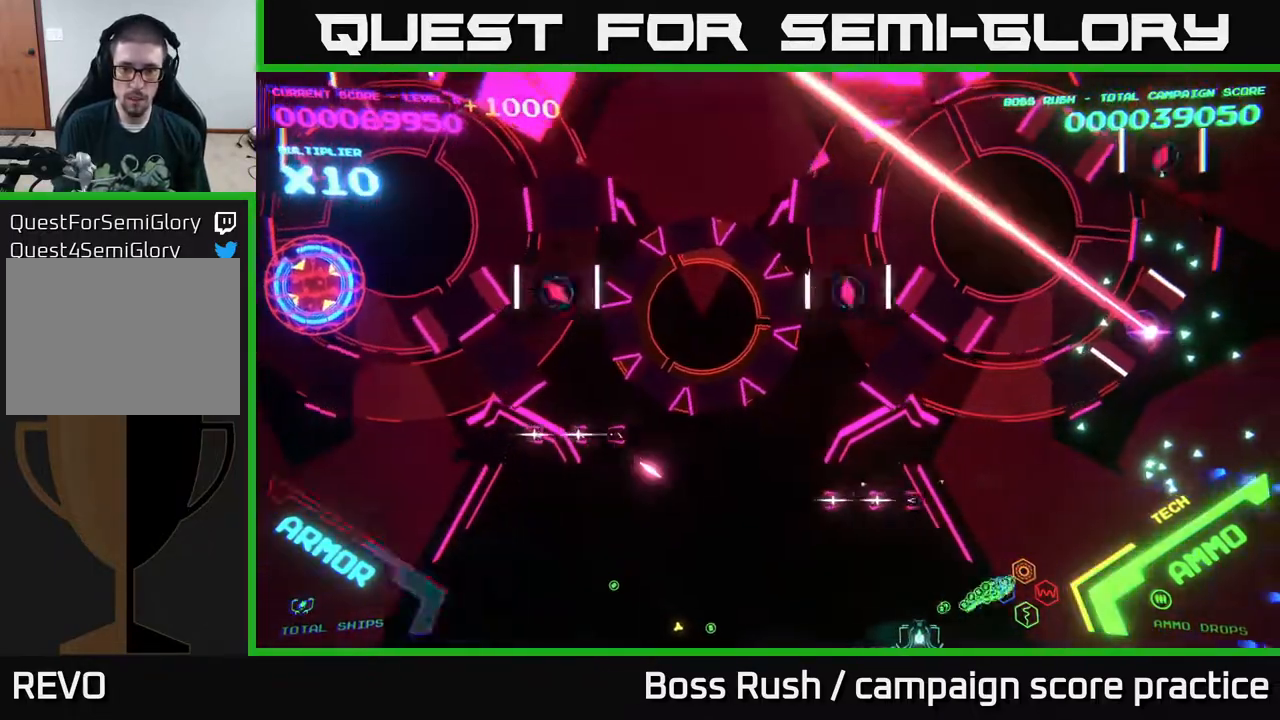
{"buttons": [], "left_stick": "up-right", "right_stick": "center", "events": [[217, "left_stick", "left"], [367, "left_stick", "right"], [433, "left_stick", "up-right"]]}
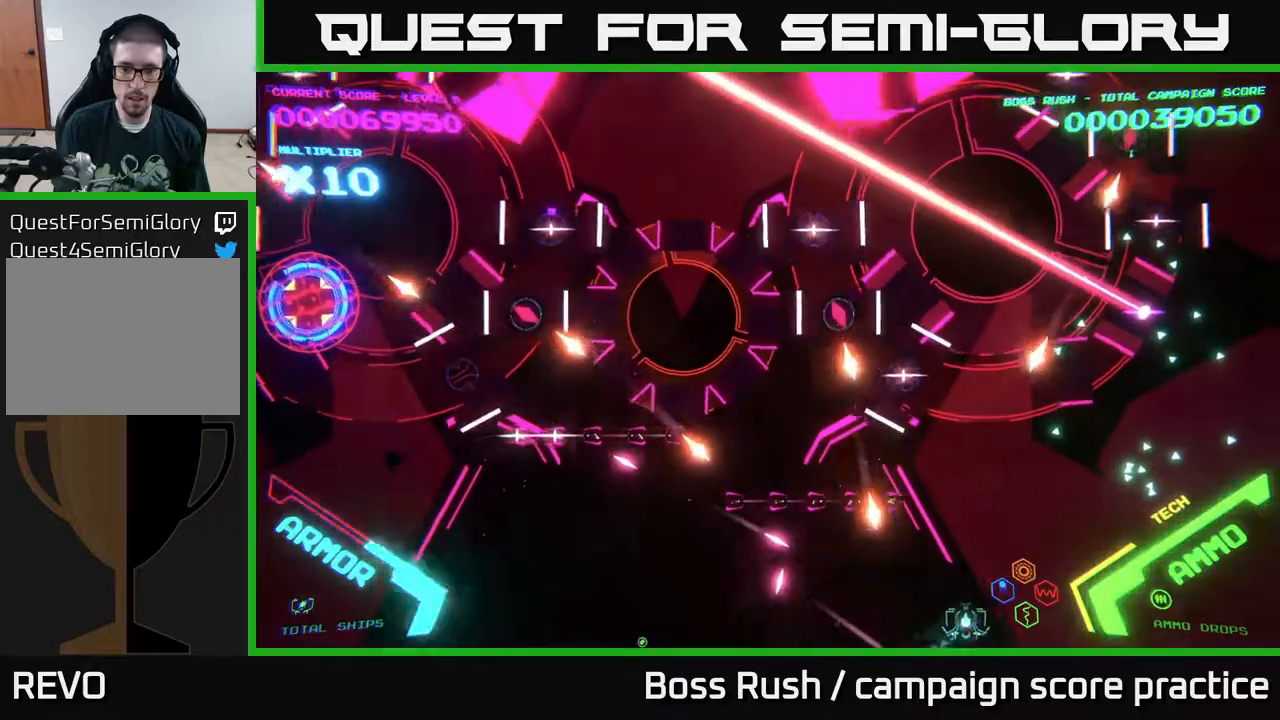
{"buttons": [], "left_stick": "up", "right_stick": "center", "events": [[167, "left_stick", "right"], [500, "left_stick", "up"]]}
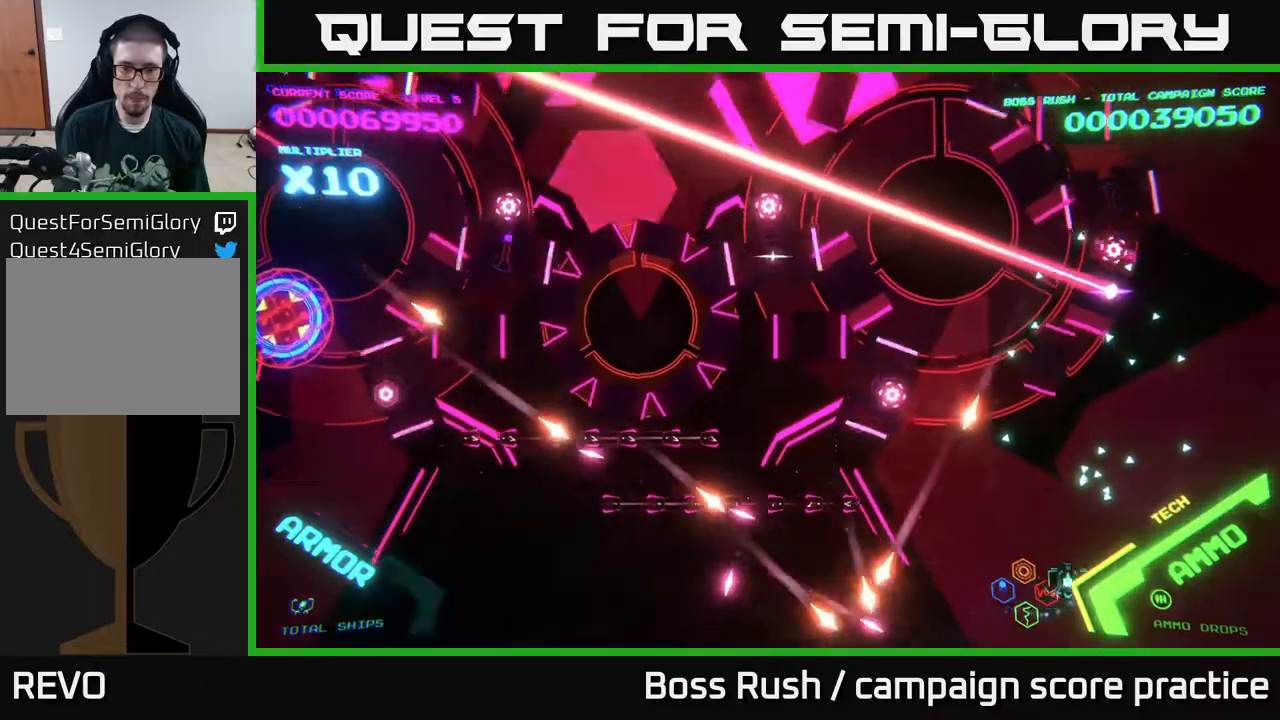
{"buttons": ["B"], "left_stick": "left", "right_stick": "center", "events": [[67, "left_stick", "up-left"], [117, "B", "down"], [417, "left_stick", "left"]]}
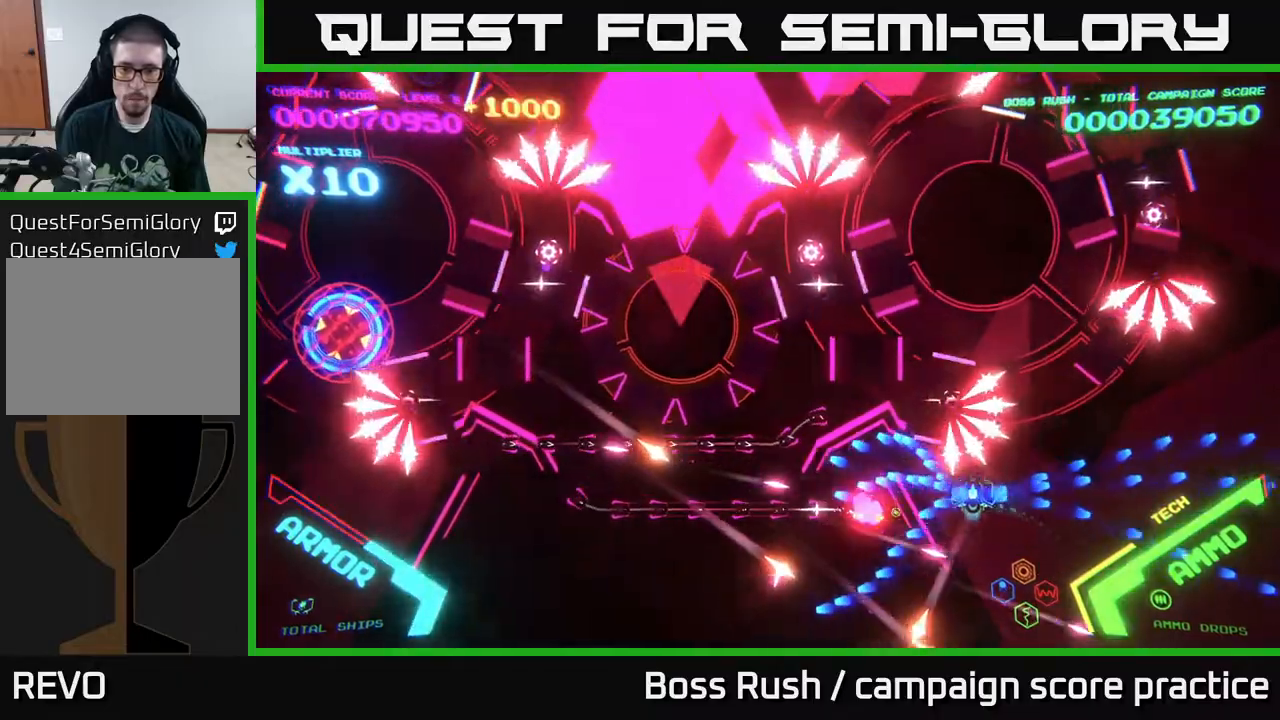
{"buttons": ["B"], "left_stick": "left", "right_stick": "center", "events": [[50, "left_stick", "up-left"], [450, "left_stick", "left"]]}
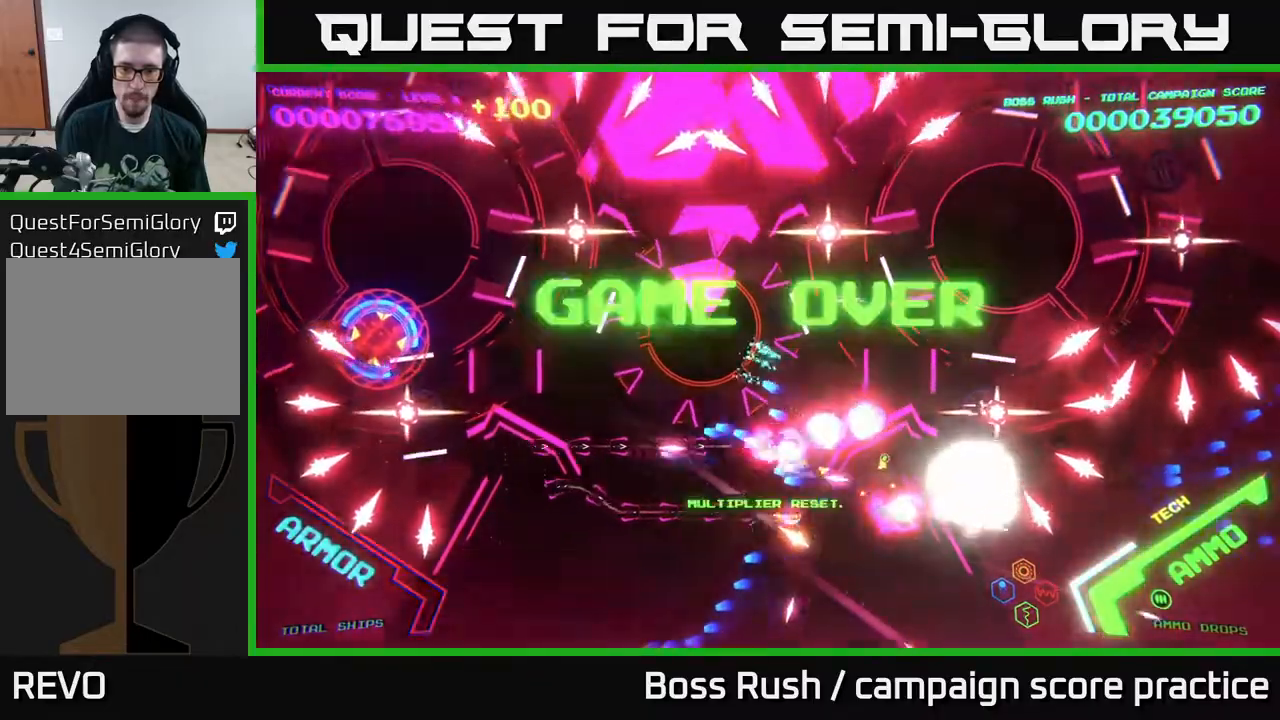
{"buttons": ["B"], "left_stick": "center", "right_stick": "center", "events": [[50, "left_stick", "up-left"], [383, "B", "up"], [417, "B", "down"], [433, "left_stick", "center"]]}
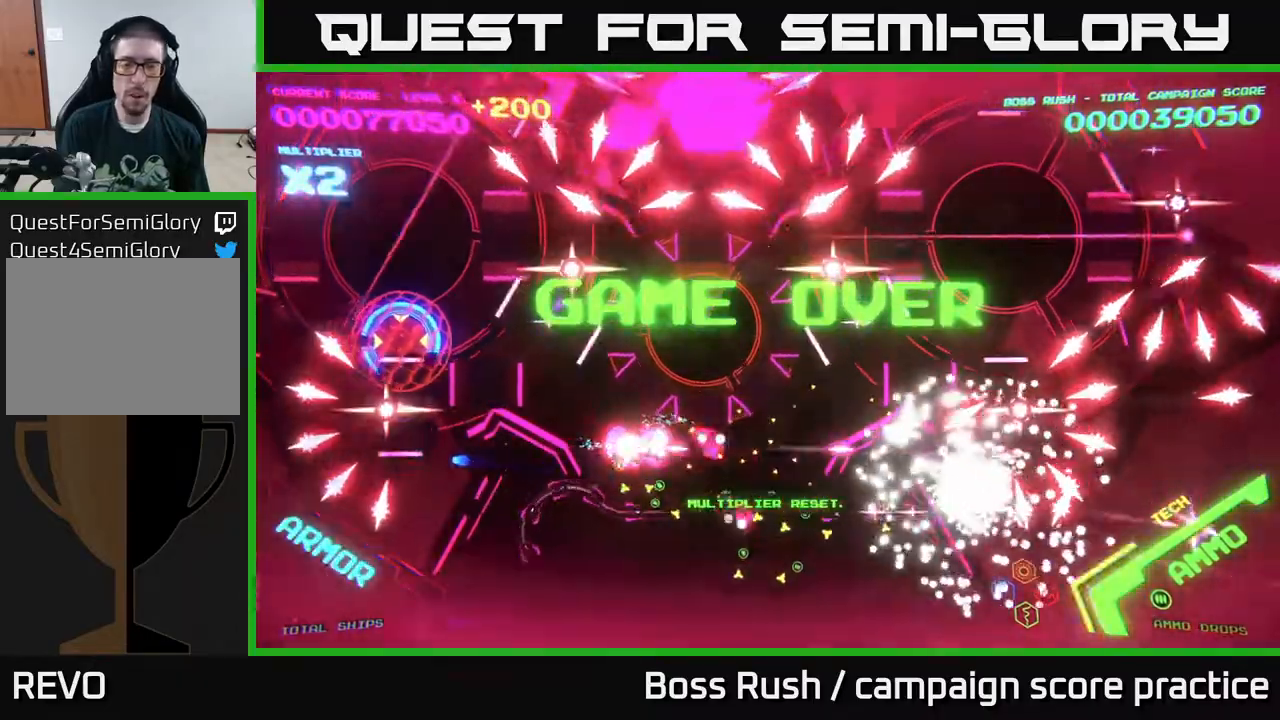
{"buttons": [], "left_stick": "center", "right_stick": "center", "events": [[117, "B", "up"]]}